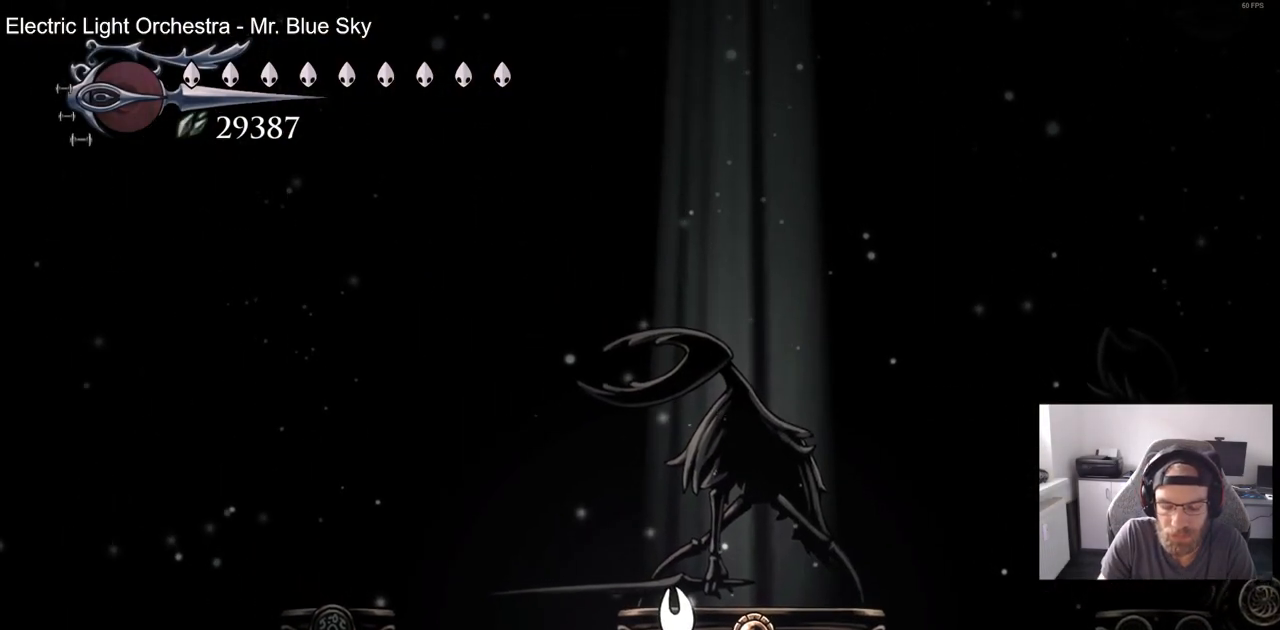
Gameplay with a controller (PlayStation layout); each line is a JSON object with the inputs held at the frame after it. "events" lists button and stick changes between this image and that frame as [ms after this image, input, new state], when the widget could be followed in between. Not read: R1.
{"buttons": [], "left_stick": "center", "right_stick": "center", "events": []}
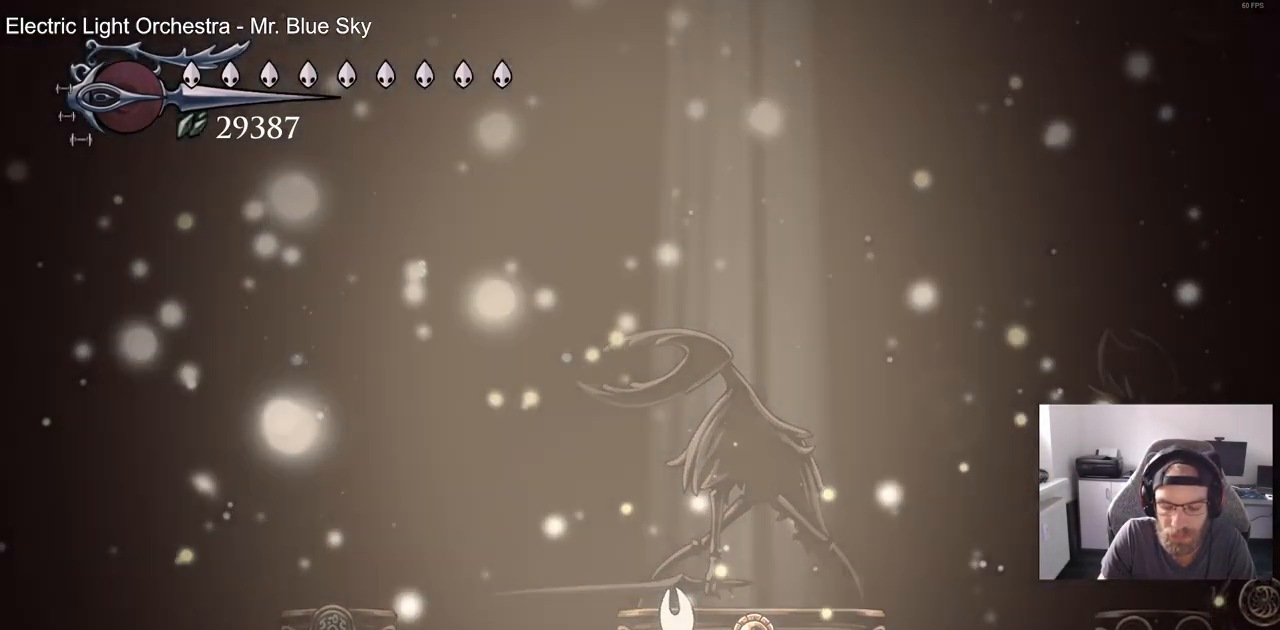
{"buttons": [], "left_stick": "center", "right_stick": "center", "events": []}
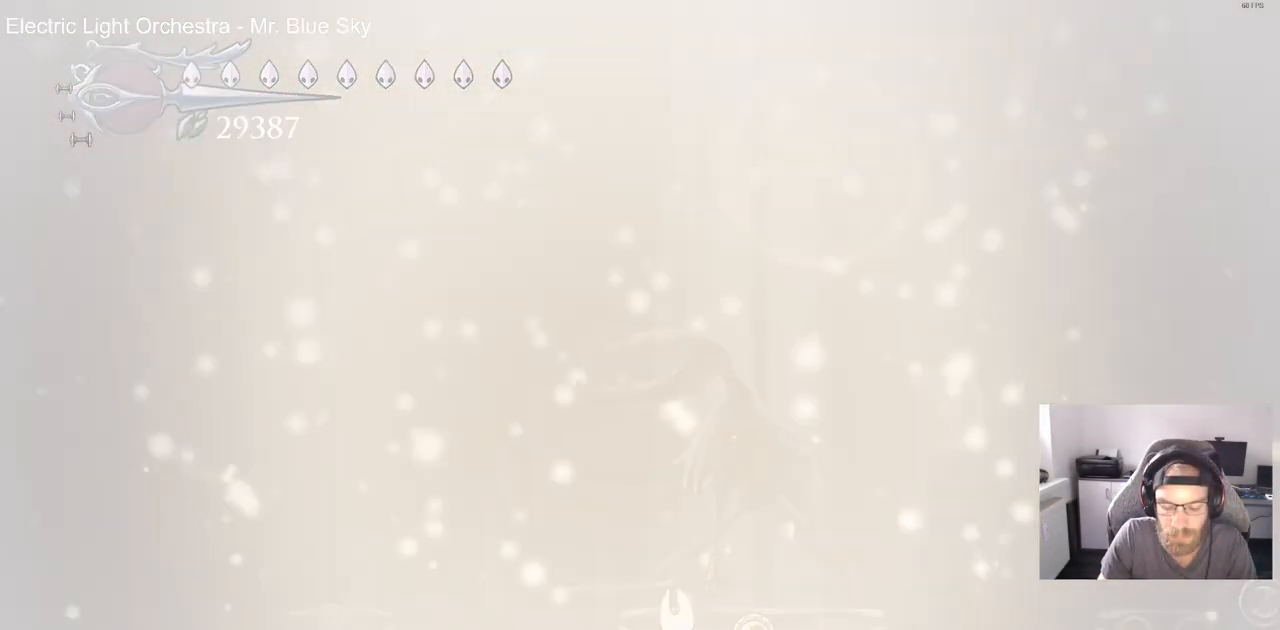
{"buttons": [], "left_stick": "center", "right_stick": "center", "events": []}
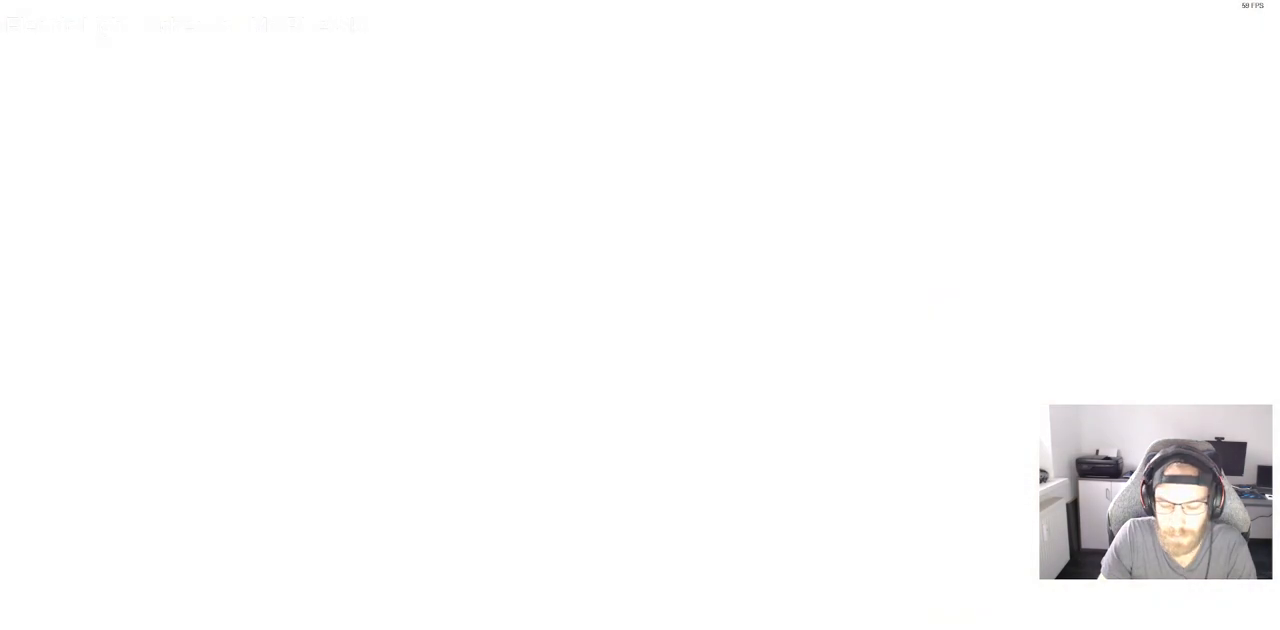
{"buttons": [], "left_stick": "center", "right_stick": "center", "events": []}
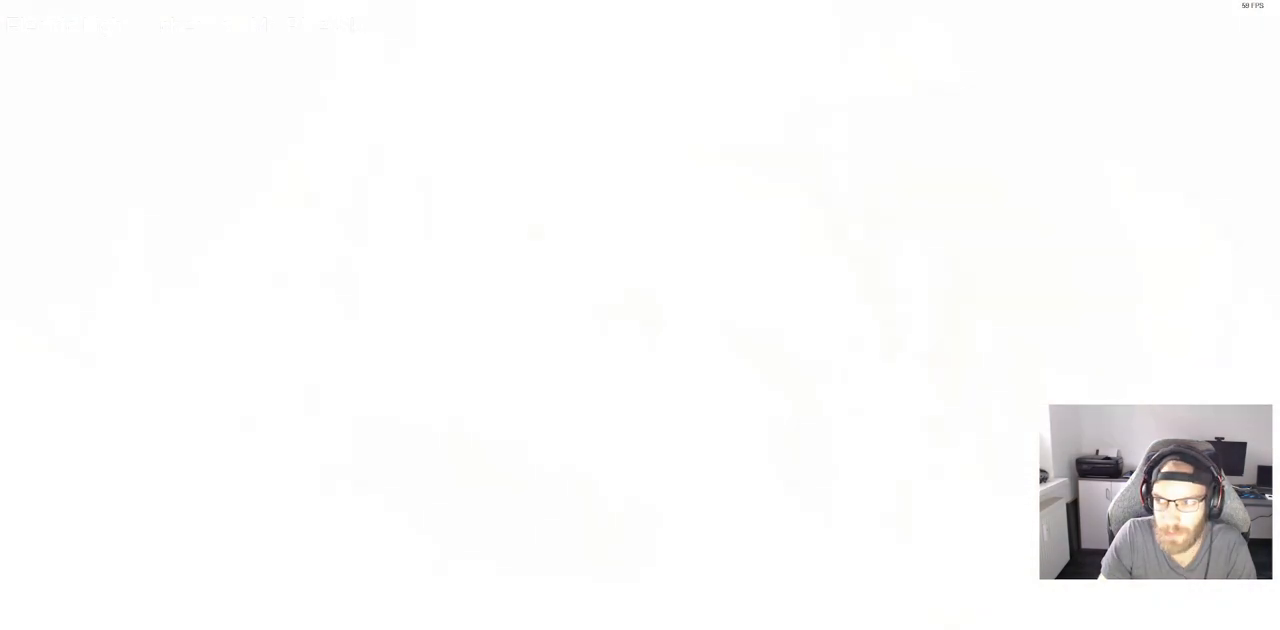
{"buttons": [], "left_stick": "center", "right_stick": "center", "events": []}
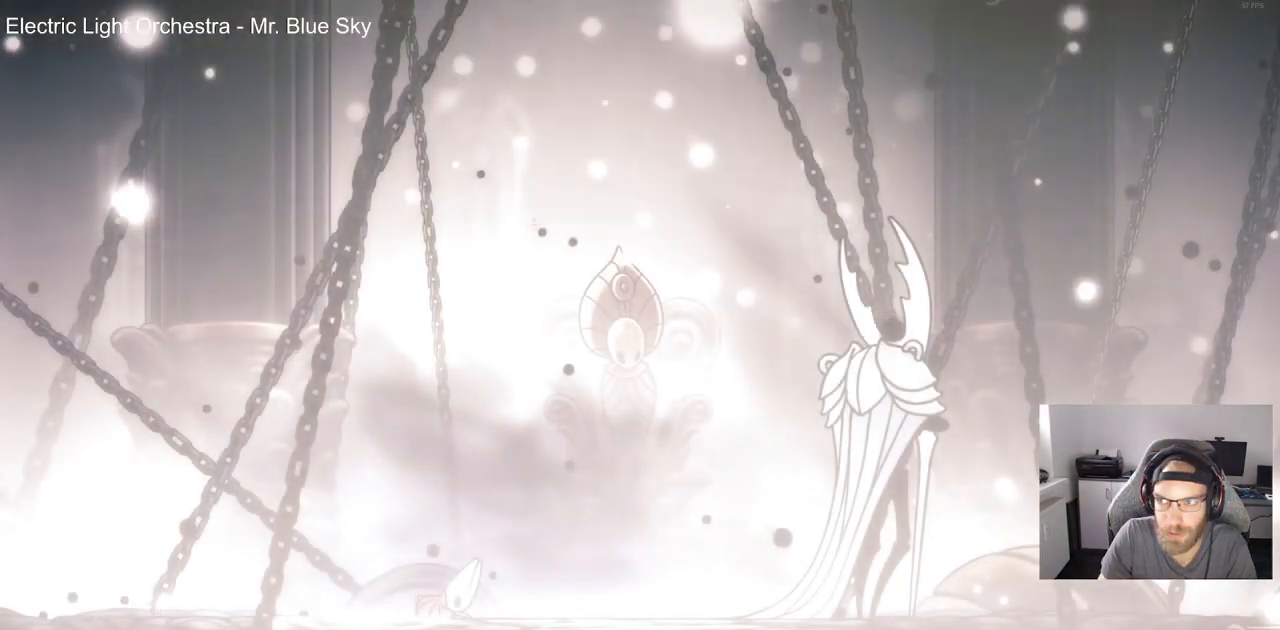
{"buttons": ["DPAD_RIGHT"], "left_stick": "center", "right_stick": "center", "events": [[200, "DPAD_RIGHT", "down"]]}
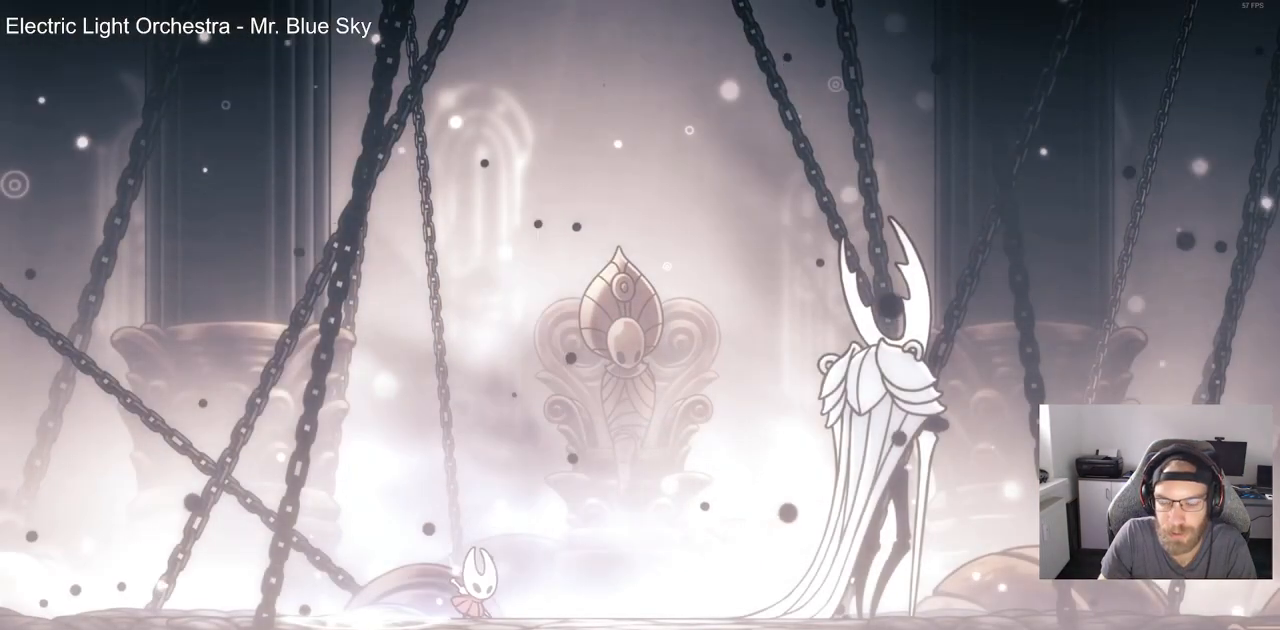
{"buttons": ["SQUARE"], "left_stick": "center", "right_stick": "center", "events": [[450, "SQUARE", "down"], [483, "DPAD_RIGHT", "up"]]}
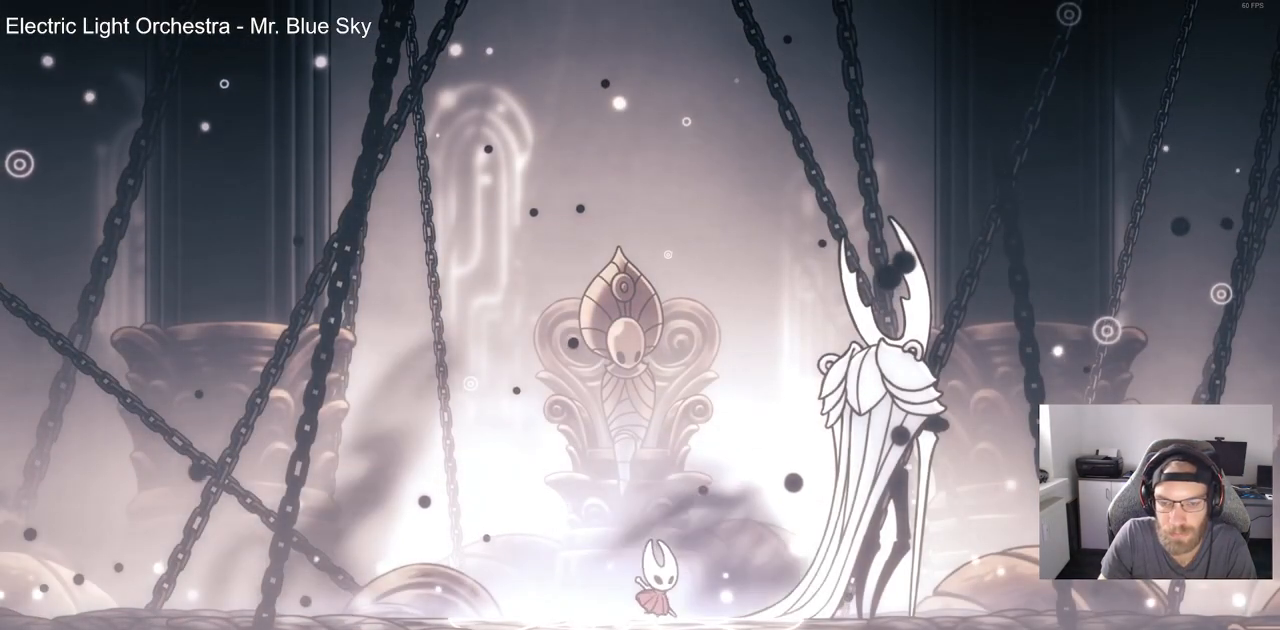
{"buttons": ["SQUARE"], "left_stick": "center", "right_stick": "center", "events": [[117, "SQUARE", "up"], [250, "DPAD_RIGHT", "down"], [333, "SQUARE", "down"], [383, "DPAD_RIGHT", "up"]]}
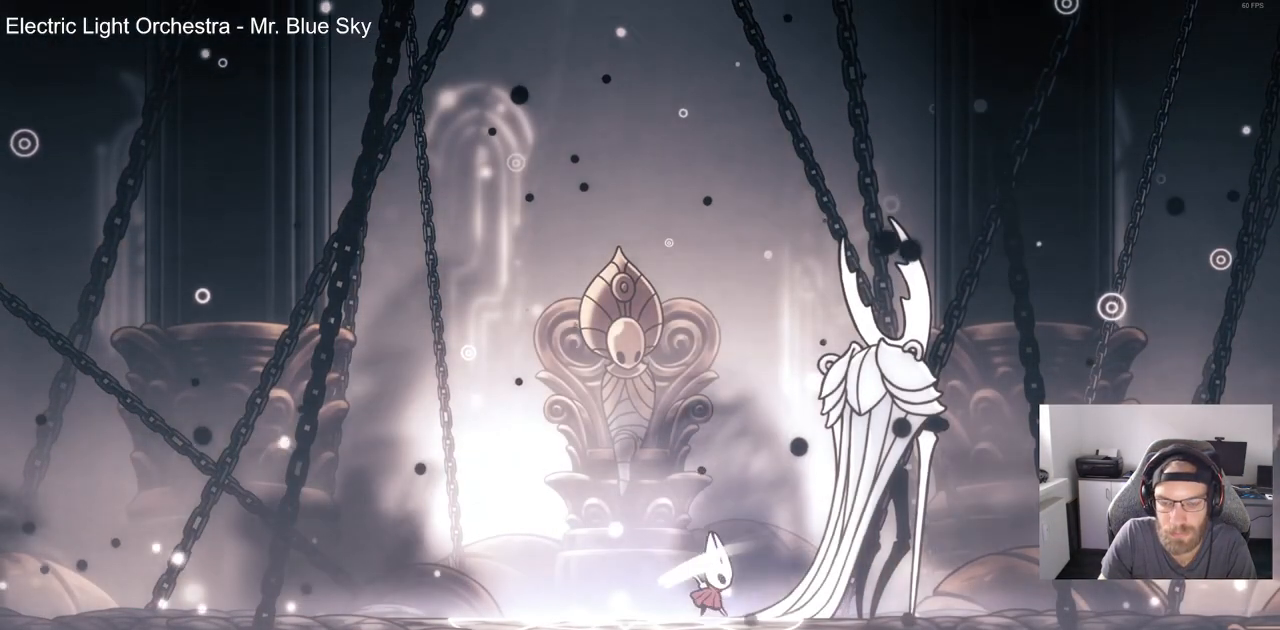
{"buttons": [], "left_stick": "center", "right_stick": "center", "events": [[17, "SQUARE", "up"], [217, "SQUARE", "down"], [350, "SQUARE", "up"]]}
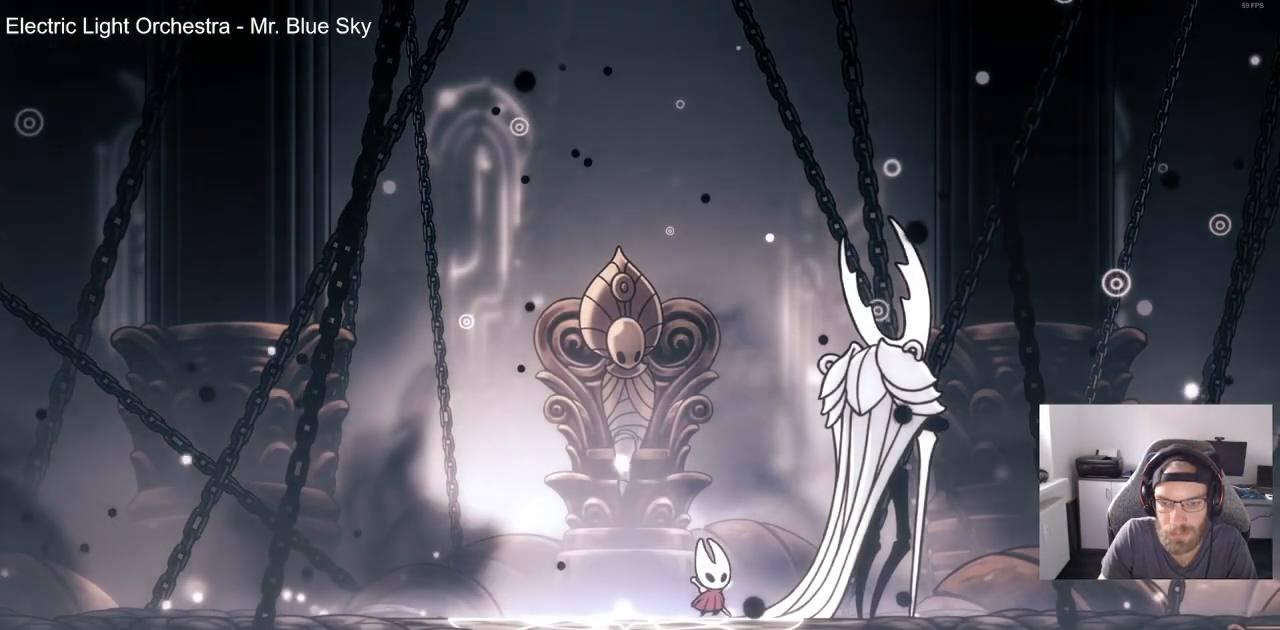
{"buttons": ["SQUARE"], "left_stick": "center", "right_stick": "center", "events": [[100, "SQUARE", "down"], [233, "SQUARE", "up"], [500, "SQUARE", "down"]]}
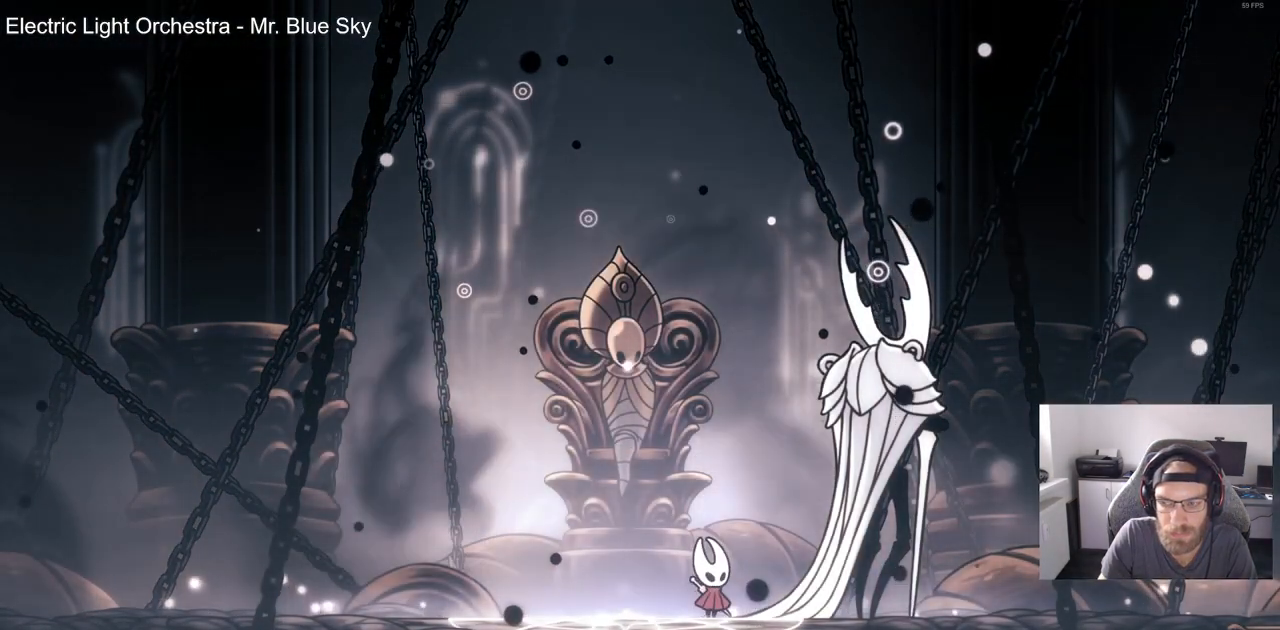
{"buttons": ["SQUARE"], "left_stick": "center", "right_stick": "center", "events": [[133, "SQUARE", "up"], [400, "SQUARE", "down"]]}
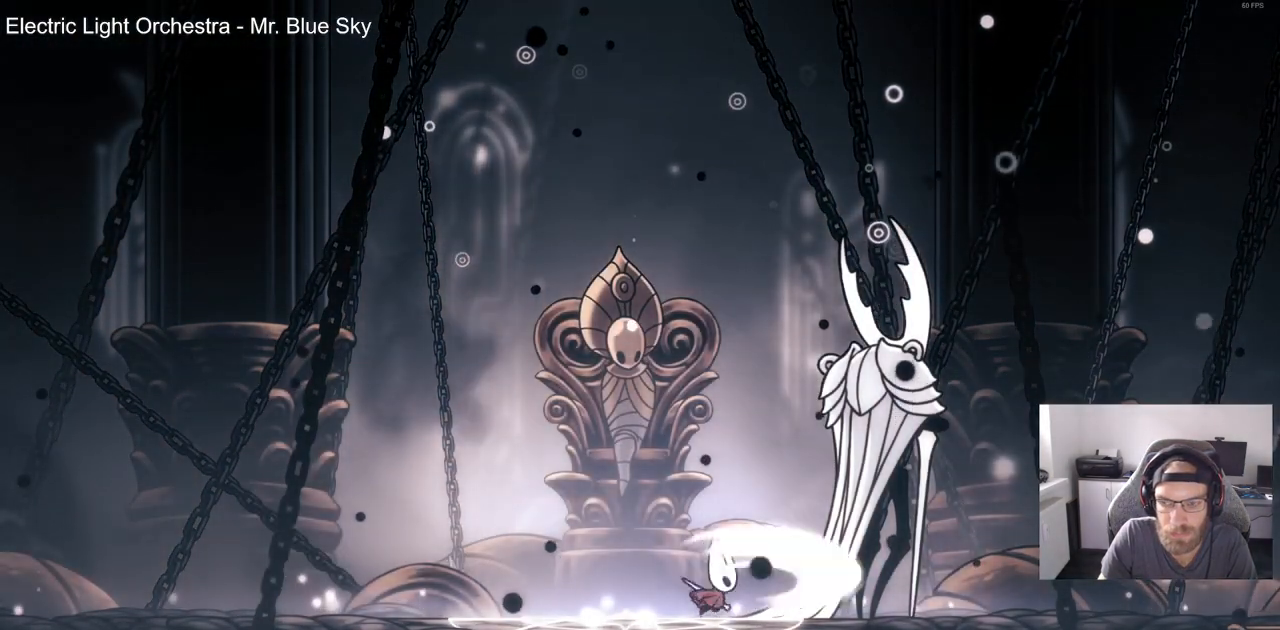
{"buttons": [], "left_stick": "center", "right_stick": "center", "events": [[50, "SQUARE", "up"], [267, "SQUARE", "down"], [417, "SQUARE", "up"]]}
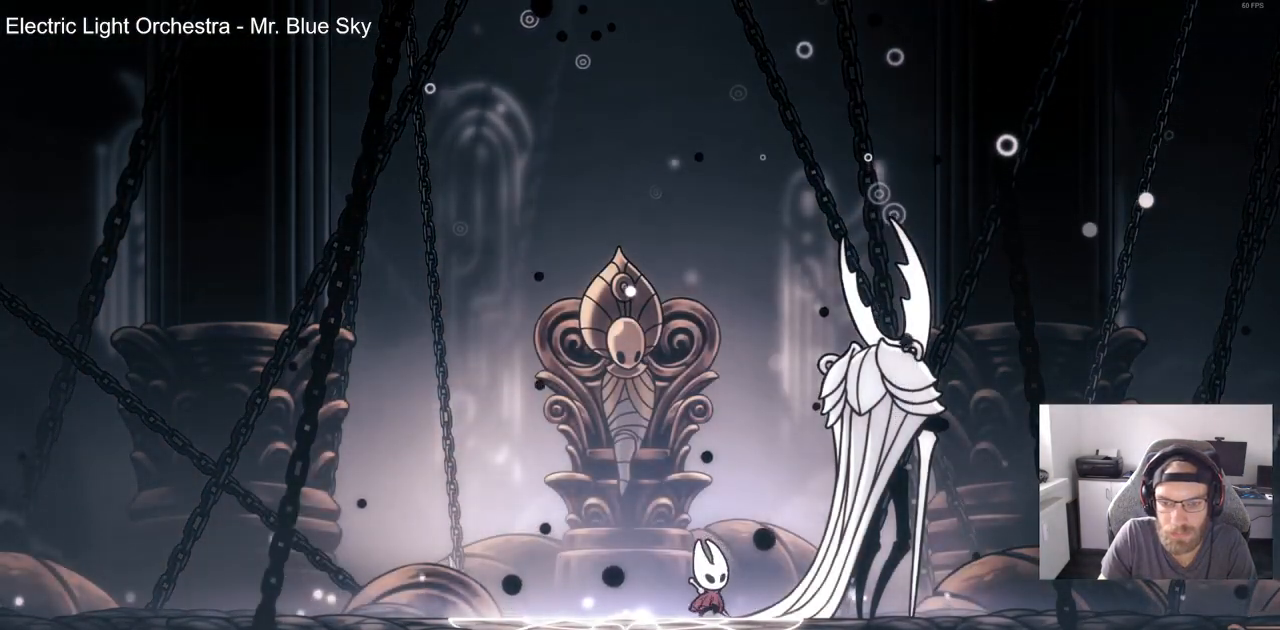
{"buttons": [], "left_stick": "center", "right_stick": "center", "events": [[167, "SQUARE", "down"], [317, "SQUARE", "up"]]}
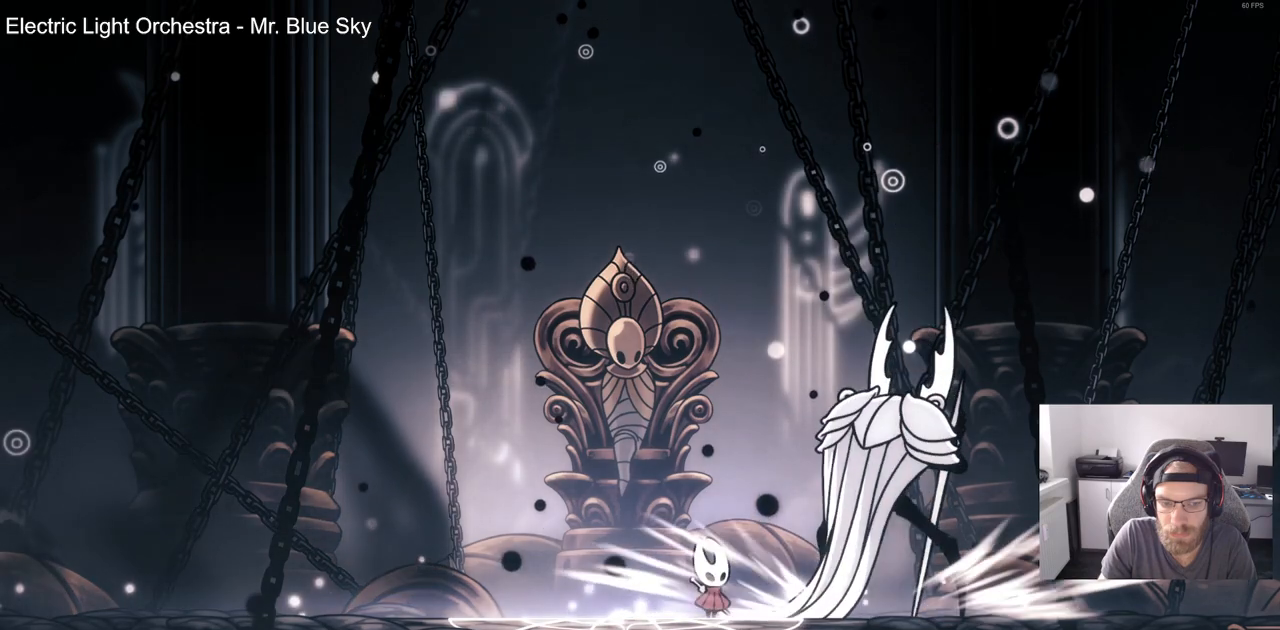
{"buttons": ["SQUARE"], "left_stick": "center", "right_stick": "center", "events": [[50, "SQUARE", "down"], [217, "SQUARE", "up"], [483, "SQUARE", "down"]]}
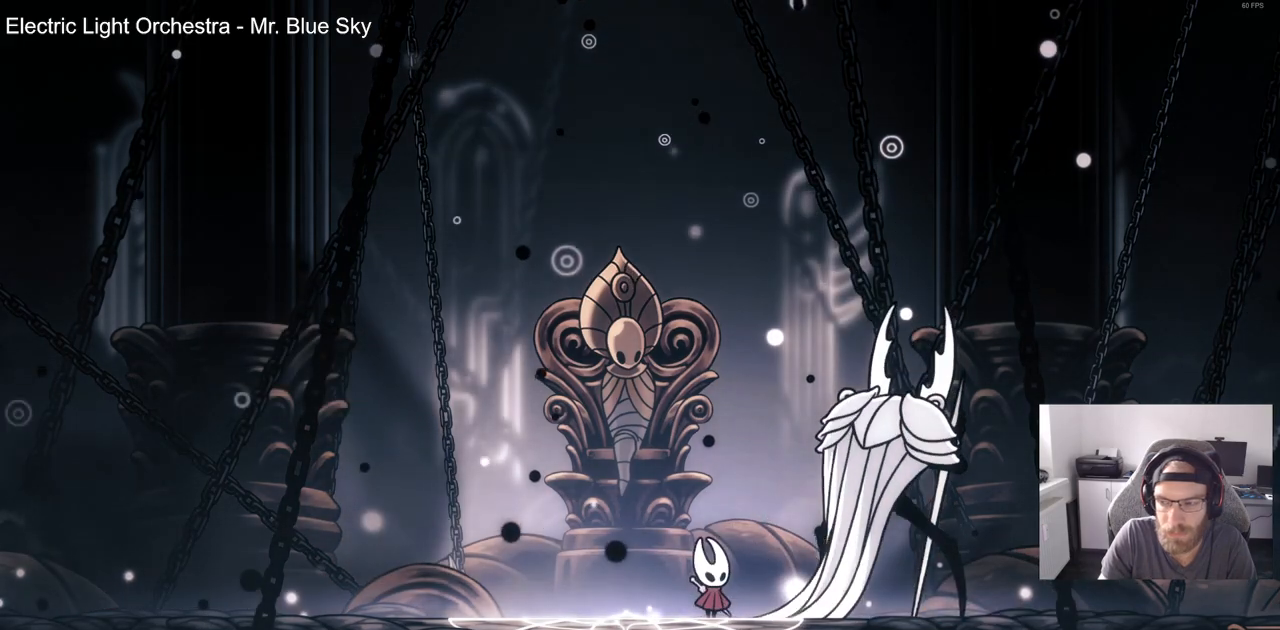
{"buttons": ["SQUARE"], "left_stick": "center", "right_stick": "center", "events": [[133, "SQUARE", "up"], [333, "SQUARE", "down"]]}
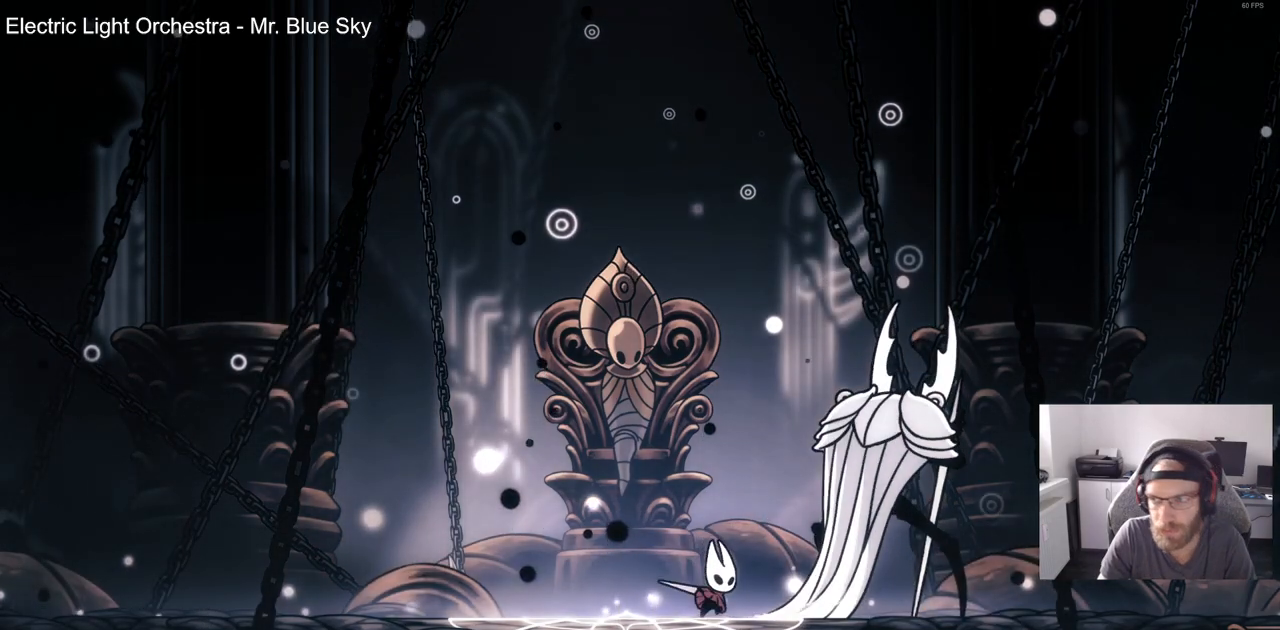
{"buttons": ["SQUARE"], "left_stick": "center", "right_stick": "center", "events": [[17, "SQUARE", "up"], [150, "SQUARE", "down"], [300, "SQUARE", "up"], [433, "SQUARE", "down"]]}
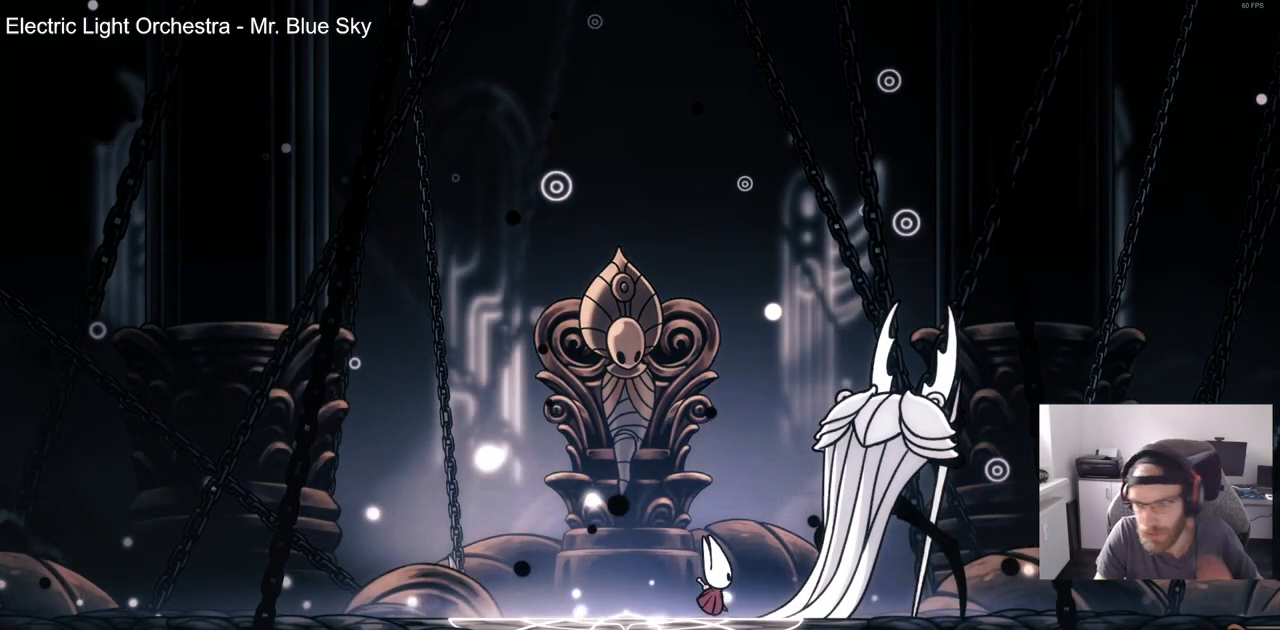
{"buttons": [], "left_stick": "center", "right_stick": "center", "events": [[100, "SQUARE", "up"], [200, "SQUARE", "down"], [367, "SQUARE", "up"]]}
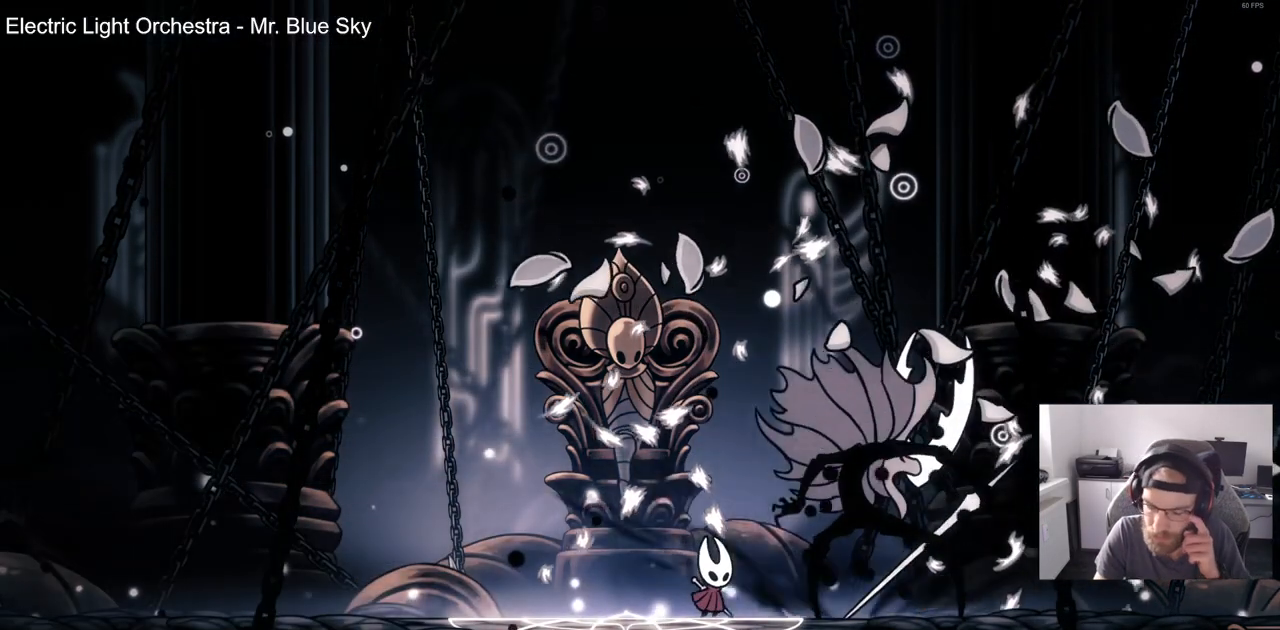
{"buttons": [], "left_stick": "center", "right_stick": "center", "events": []}
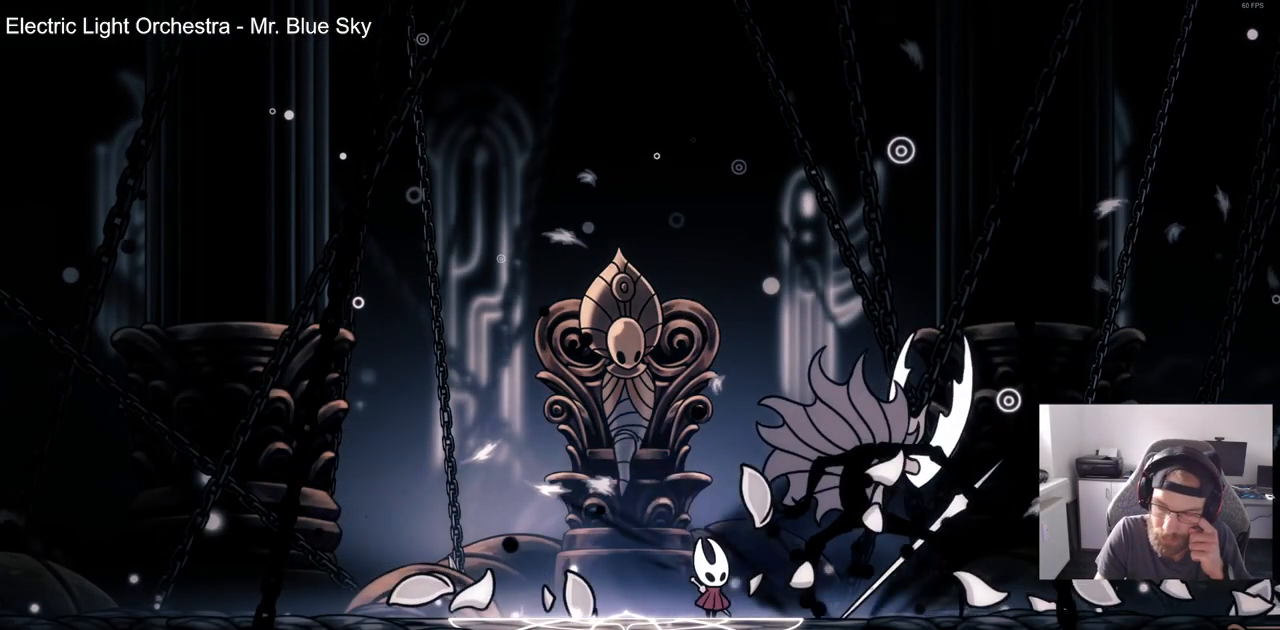
{"buttons": [], "left_stick": "center", "right_stick": "center", "events": []}
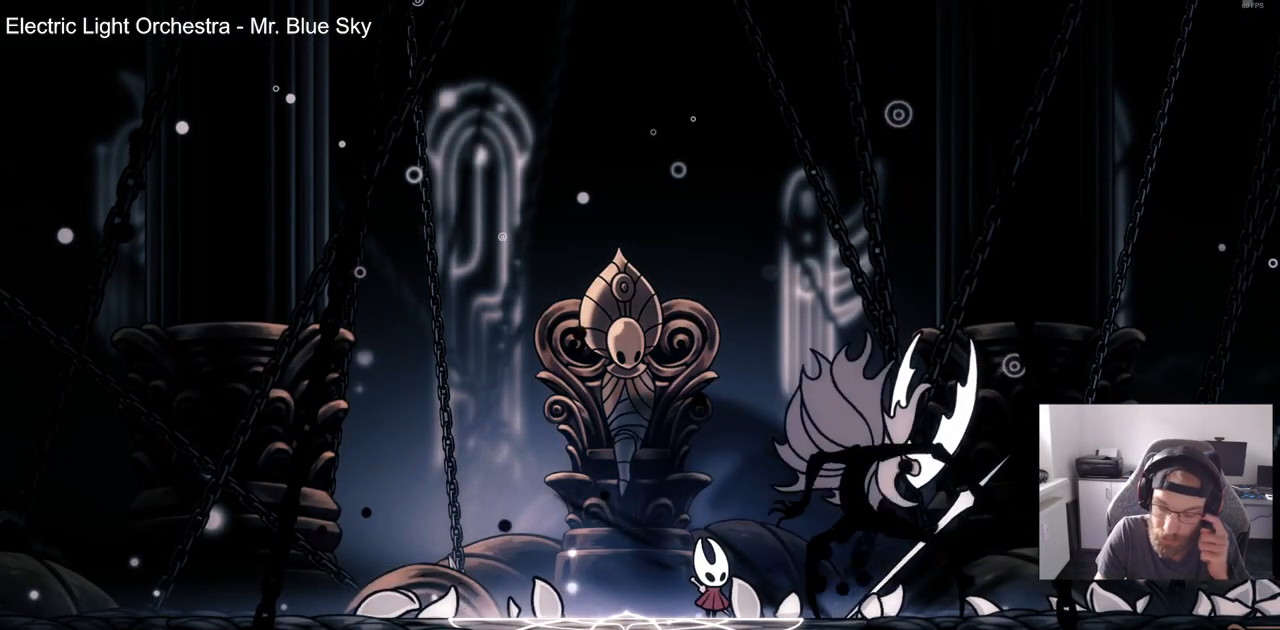
{"buttons": [], "left_stick": "center", "right_stick": "center", "events": []}
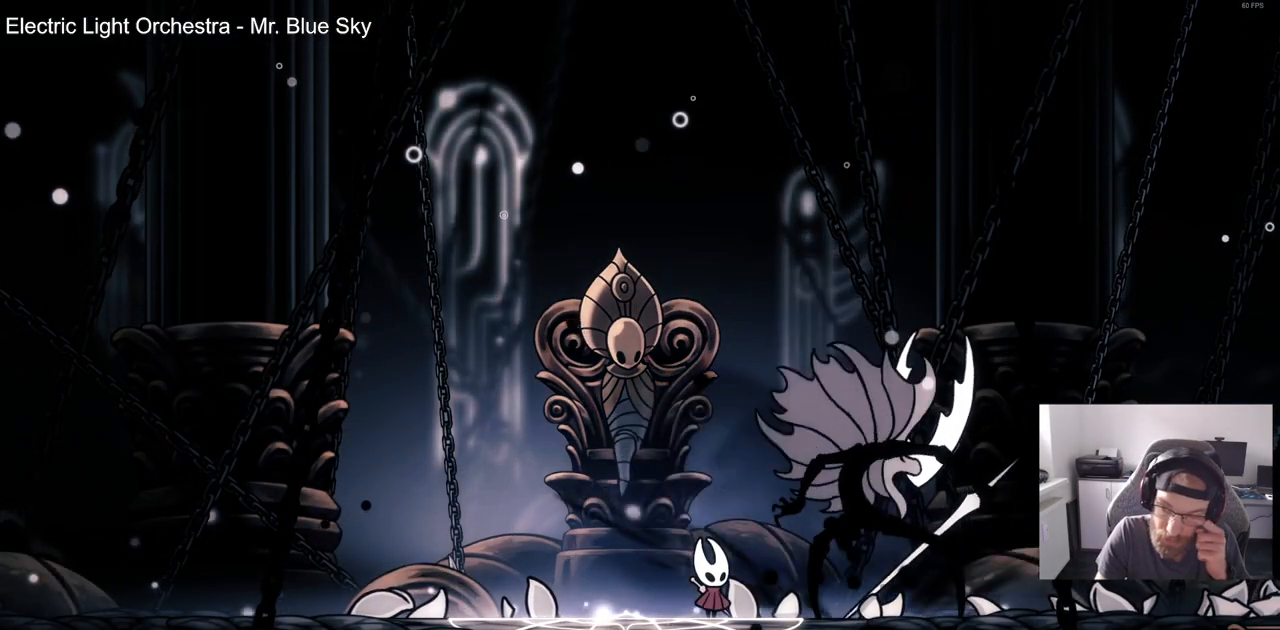
{"buttons": [], "left_stick": "center", "right_stick": "center", "events": [[283, "SQUARE", "down"], [450, "SQUARE", "up"]]}
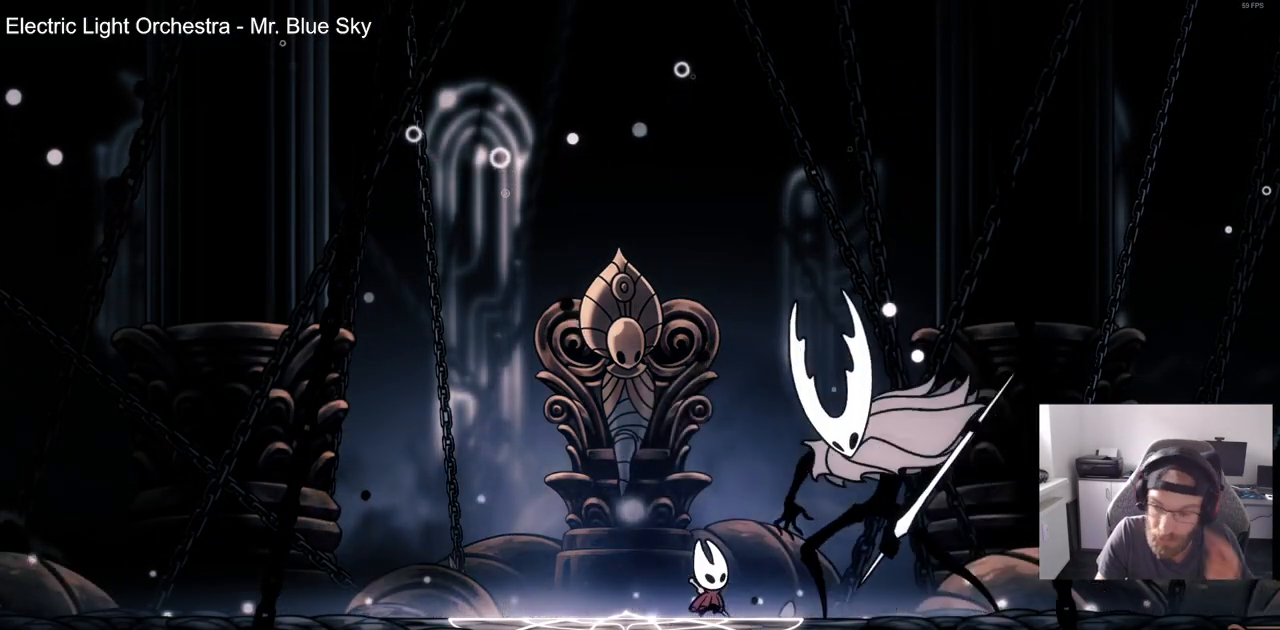
{"buttons": [], "left_stick": "center", "right_stick": "center", "events": [[33, "SQUARE", "down"], [150, "SQUARE", "up"], [300, "SQUARE", "down"], [417, "SQUARE", "up"]]}
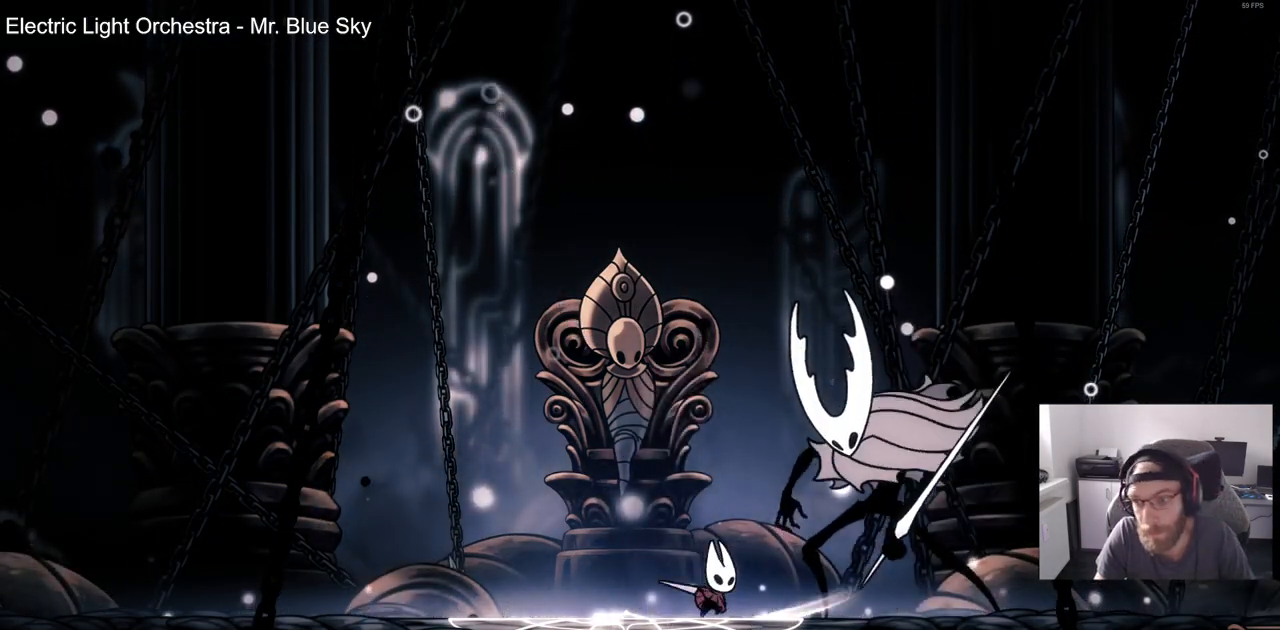
{"buttons": [], "left_stick": "center", "right_stick": "center", "events": [[183, "SQUARE", "down"], [317, "SQUARE", "up"]]}
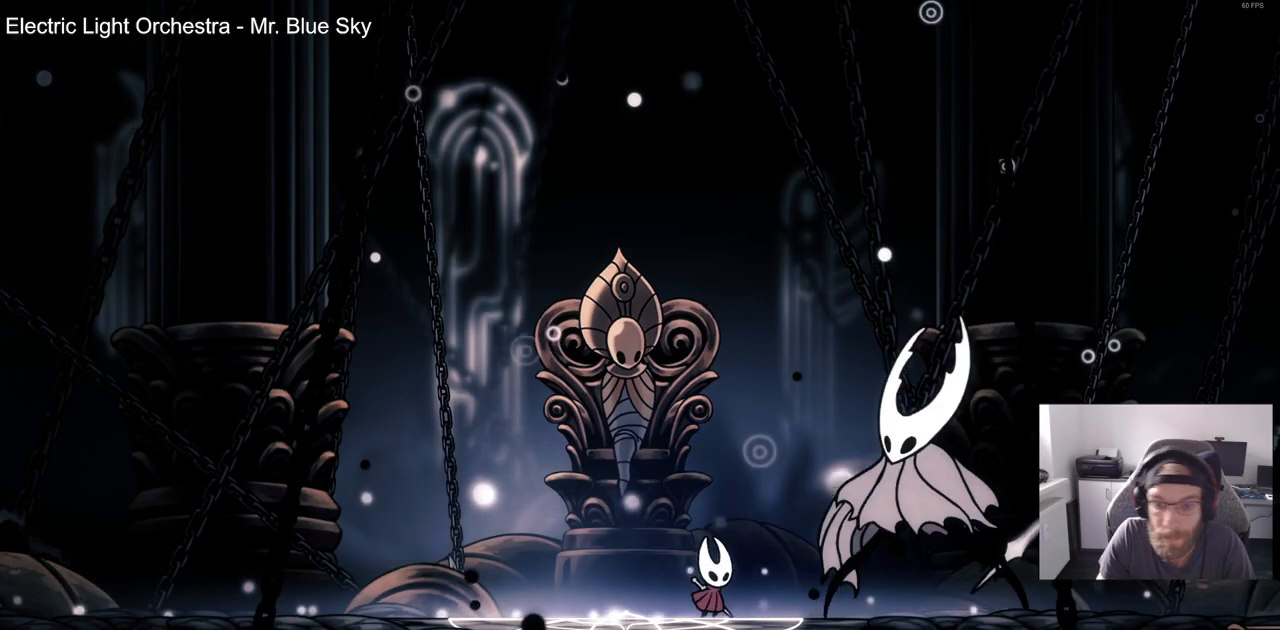
{"buttons": ["SQUARE"], "left_stick": "center", "right_stick": "center", "events": [[217, "SQUARE", "down"], [300, "SQUARE", "up"], [450, "SQUARE", "down"]]}
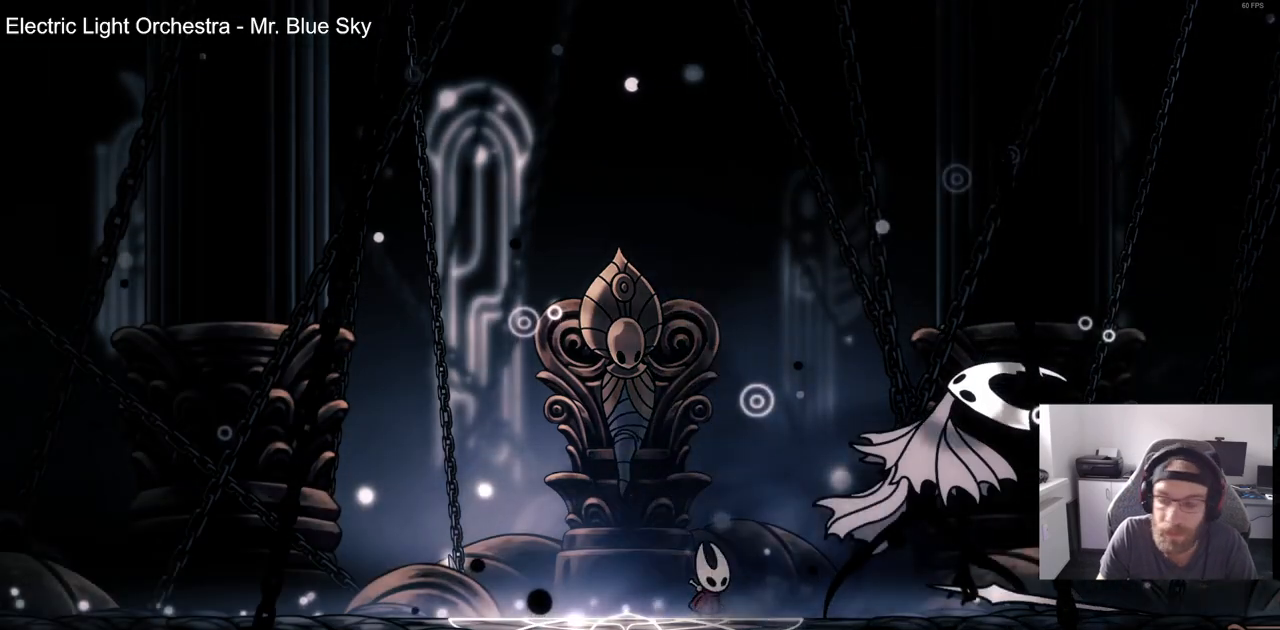
{"buttons": ["SQUARE"], "left_stick": "center", "right_stick": "center", "events": [[83, "SQUARE", "up"], [183, "SQUARE", "down"], [300, "SQUARE", "up"], [417, "SQUARE", "down"]]}
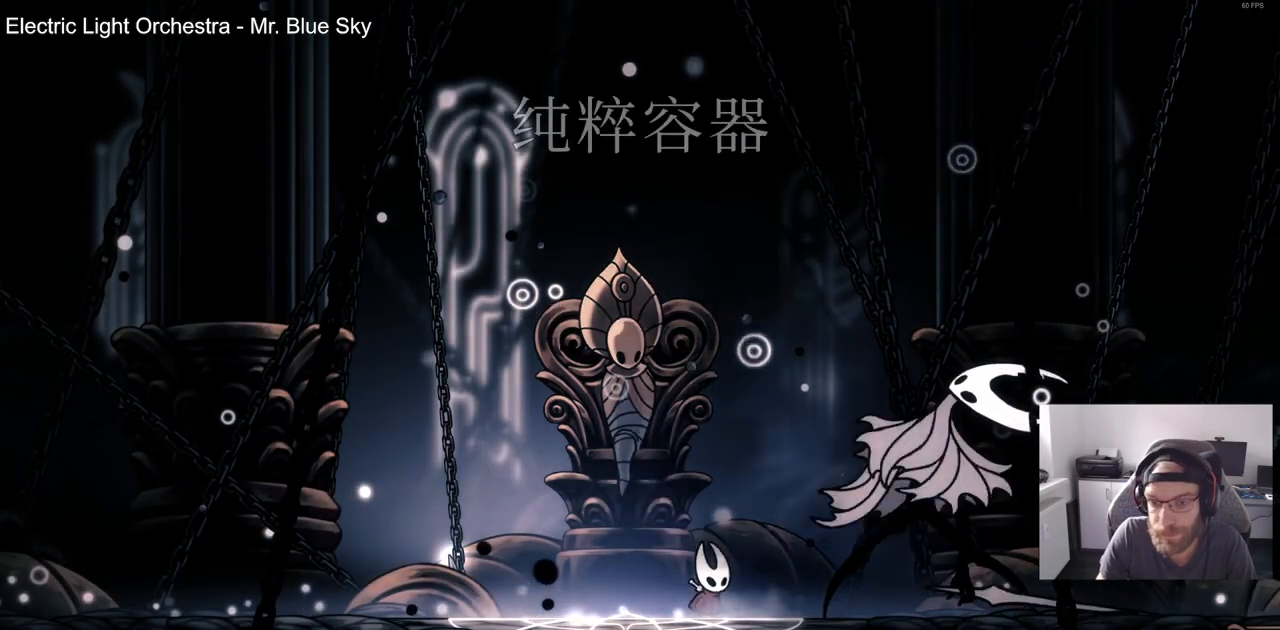
{"buttons": [], "left_stick": "center", "right_stick": "center", "events": [[17, "SQUARE", "up"], [133, "SQUARE", "down"], [233, "SQUARE", "up"], [350, "SQUARE", "down"], [450, "SQUARE", "up"]]}
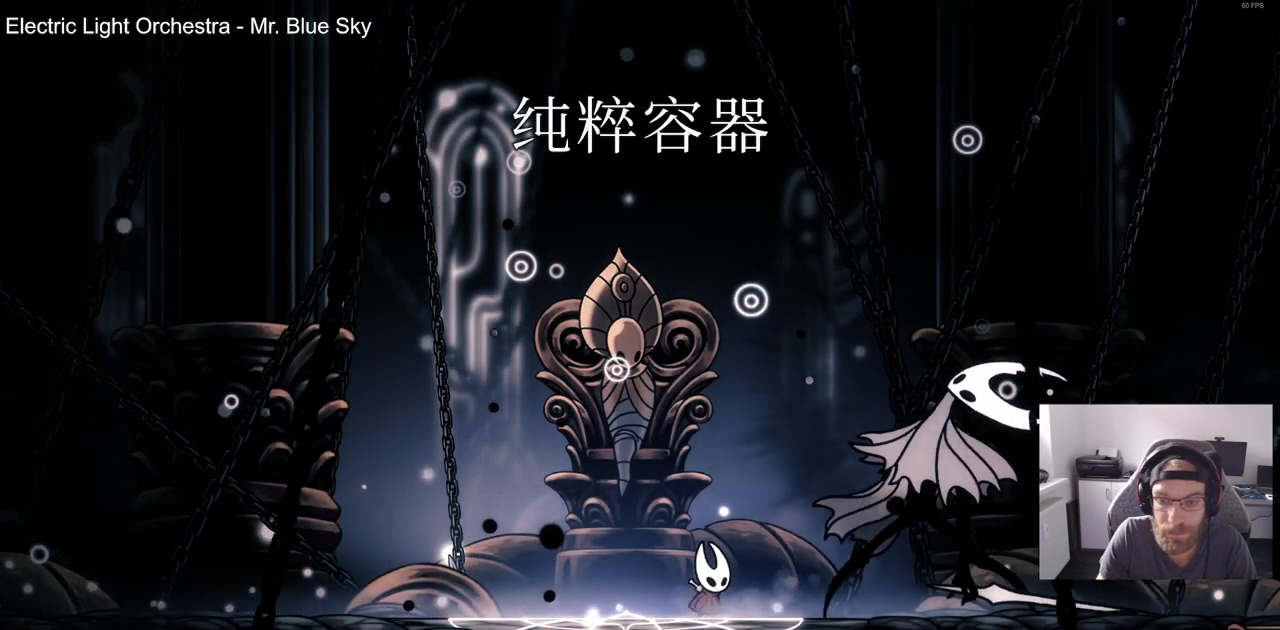
{"buttons": [], "left_stick": "center", "right_stick": "center", "events": [[83, "SQUARE", "down"], [200, "SQUARE", "up"]]}
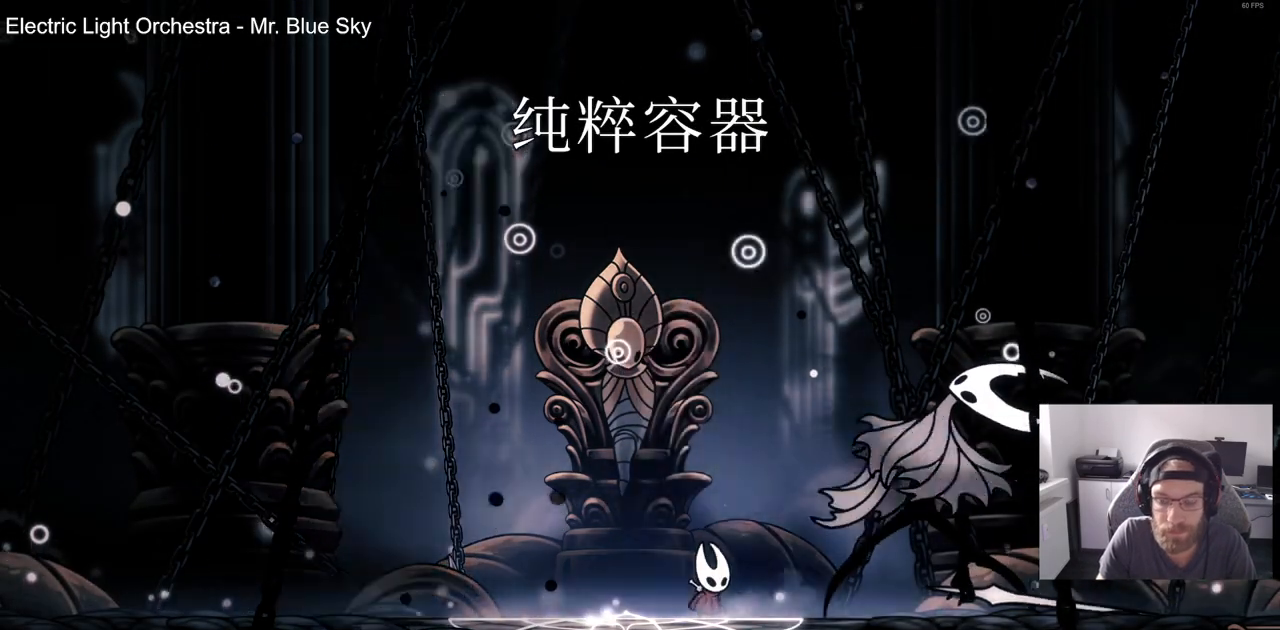
{"buttons": [], "left_stick": "center", "right_stick": "center", "events": []}
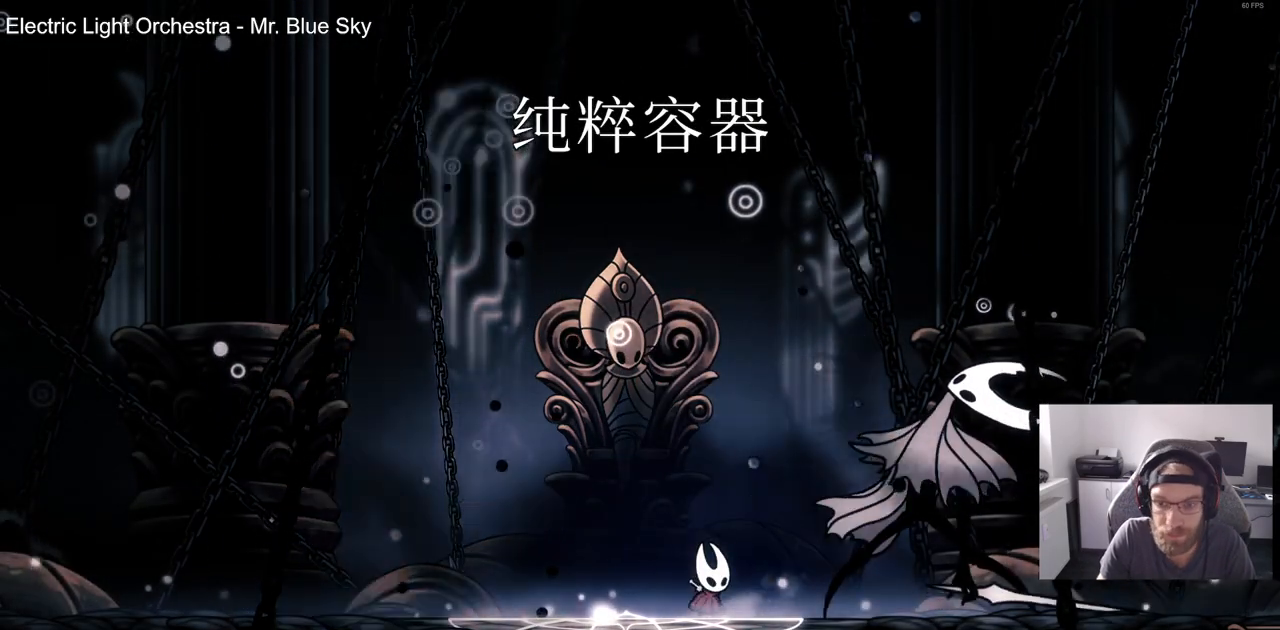
{"buttons": ["DPAD_RIGHT"], "left_stick": "center", "right_stick": "center", "events": [[467, "DPAD_RIGHT", "down"]]}